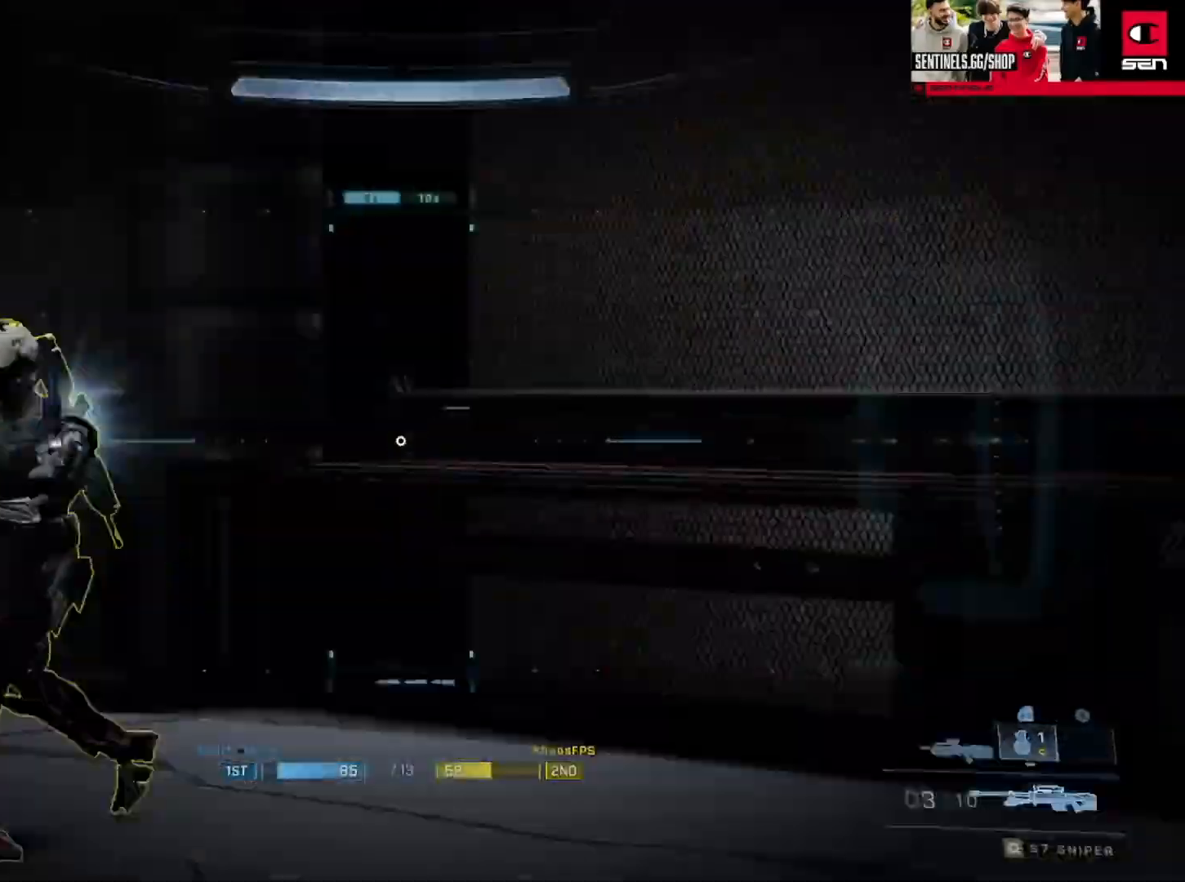
Gameplay with a controller (Xbox layout); each line is a JSON object with the inputs held at the frame after it. "events" lists button and stick changes between this image and that frame as [ms after this image, input, new state], when the widget could be followed in between.
{"buttons": [], "left_stick": "right", "right_stick": "left"}
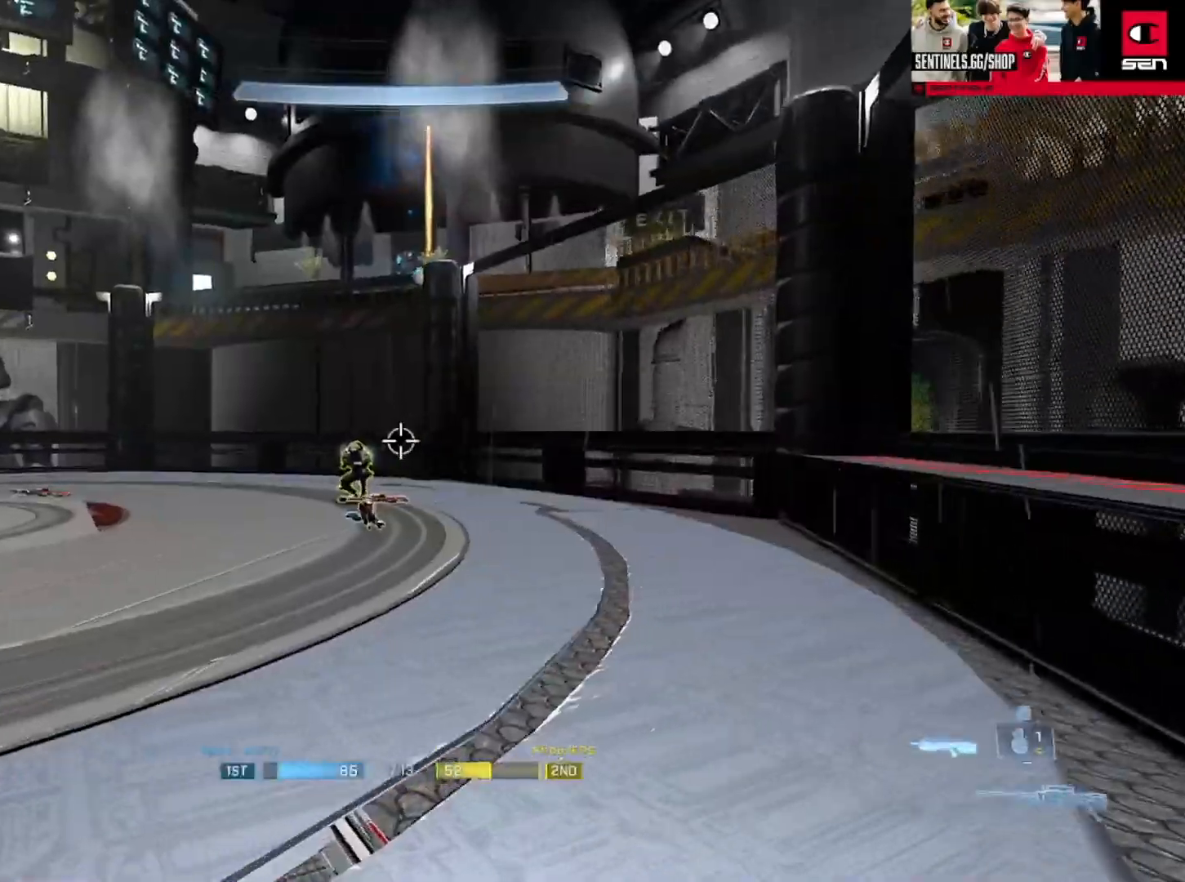
{"buttons": [], "left_stick": "right", "right_stick": "center", "events": [[50, "right_stick", "down-left"], [84, "L1", "down"], [167, "L1", "up"], [200, "L3", "down"], [217, "R2", "down"], [400, "L3", "up"], [400, "R2", "up"], [434, "right_stick", "center"]]}
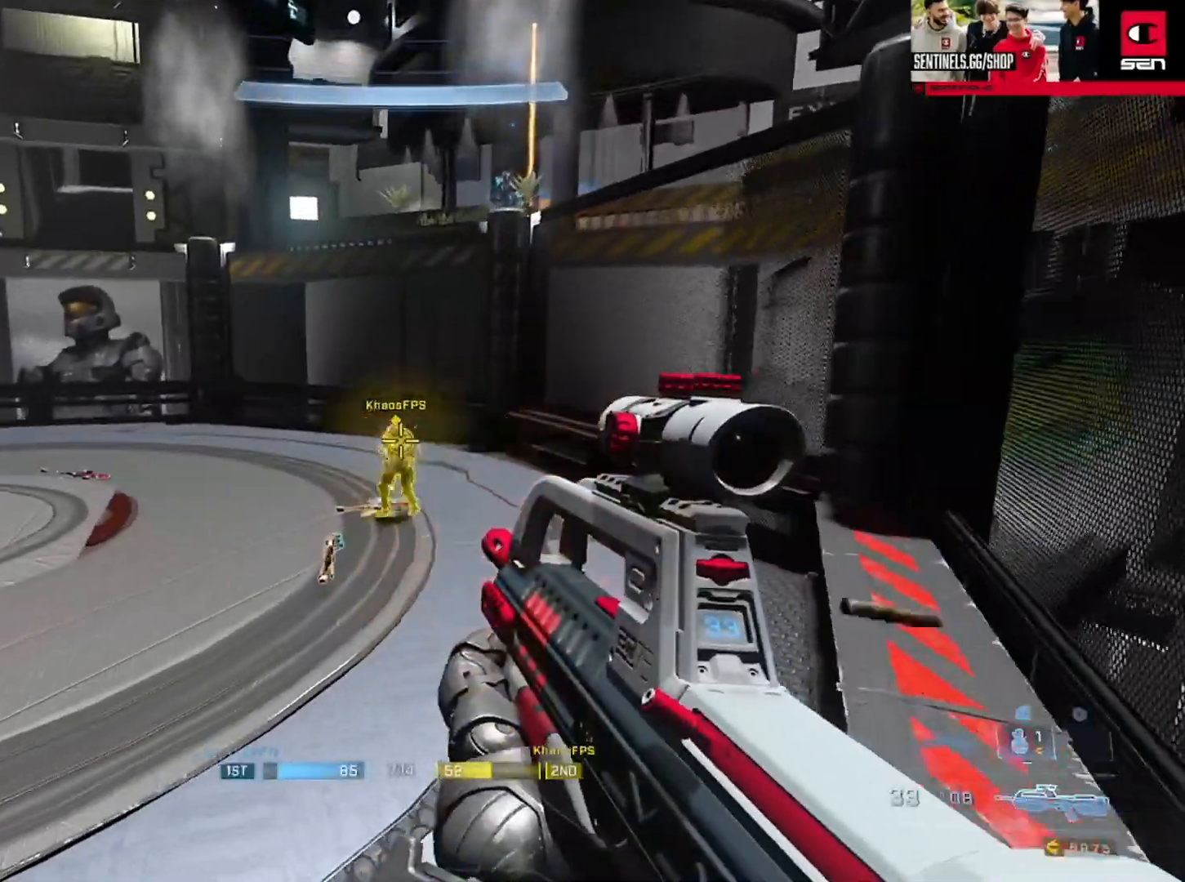
{"buttons": [], "left_stick": "center", "right_stick": "left", "events": [[83, "right_stick", "left"], [166, "R2", "down"], [183, "right_stick", "down-left"], [333, "right_stick", "left"], [350, "R2", "up"], [450, "left_stick", "center"]]}
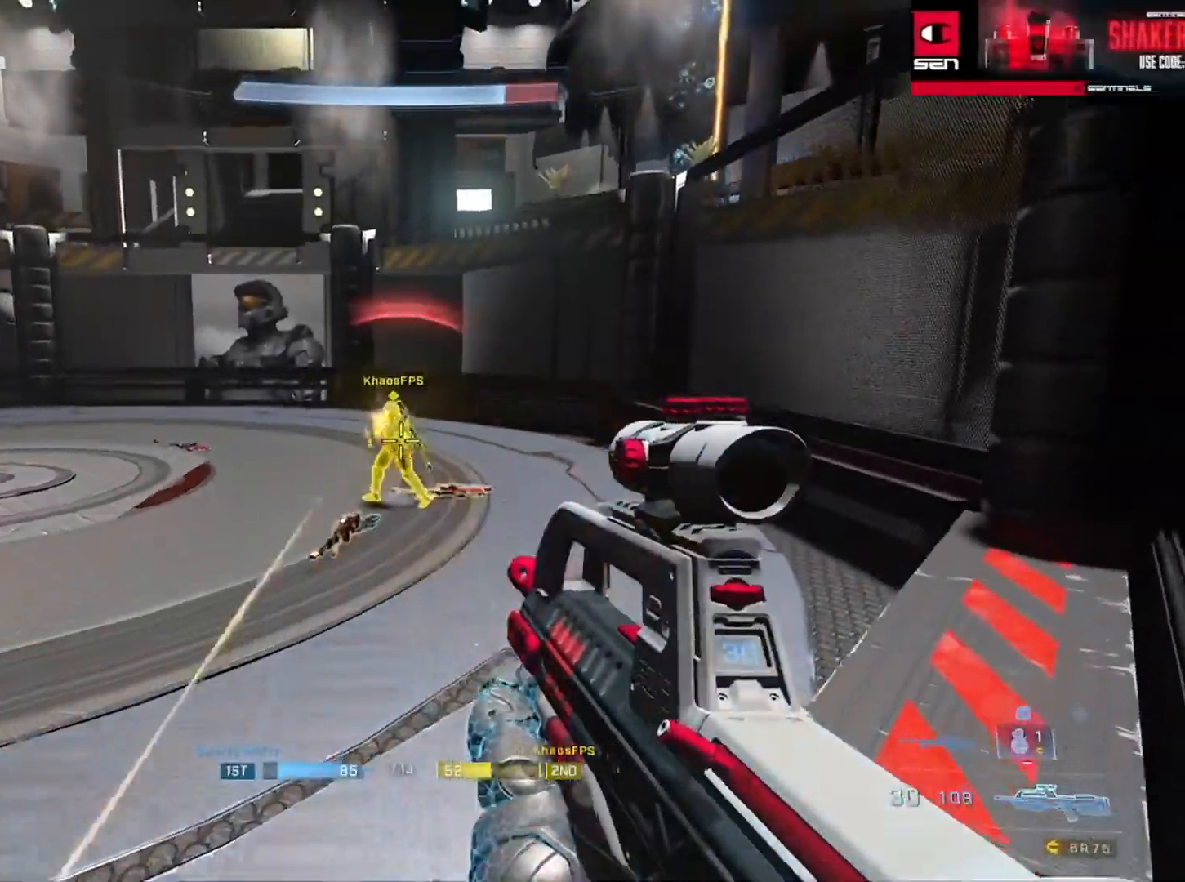
{"buttons": [], "left_stick": "up-right", "right_stick": "center", "events": [[17, "left_stick", "down-left"], [83, "right_stick", "up"], [117, "R2", "down"], [200, "right_stick", "center"], [267, "right_stick", "down-right"], [284, "left_stick", "down-right"], [334, "R2", "up"], [384, "right_stick", "center"], [400, "left_stick", "up-right"]]}
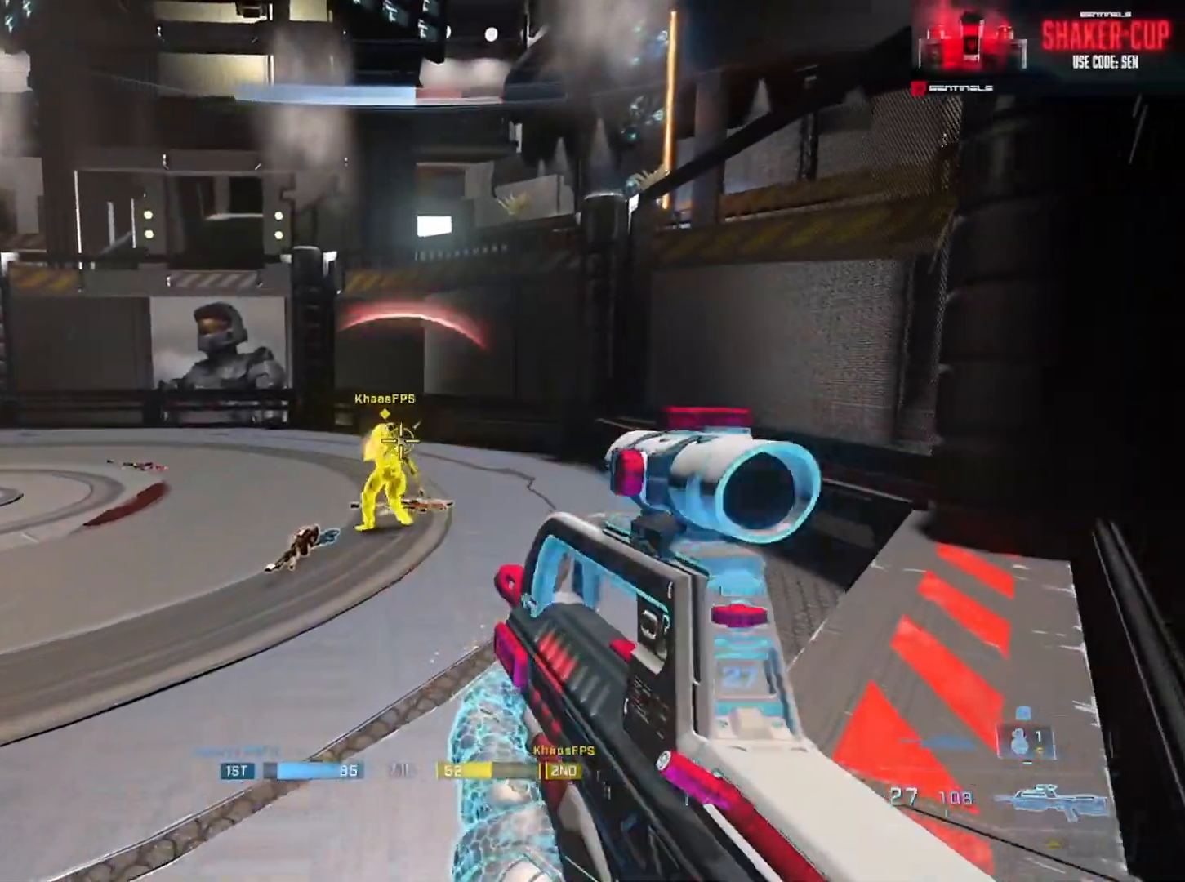
{"buttons": [], "left_stick": "center", "right_stick": "center", "events": [[50, "R2", "down"], [50, "left_stick", "center"], [50, "right_stick", "left"], [100, "left_stick", "down"], [200, "right_stick", "center"], [250, "left_stick", "down-right"], [400, "R2", "up"], [450, "left_stick", "center"]]}
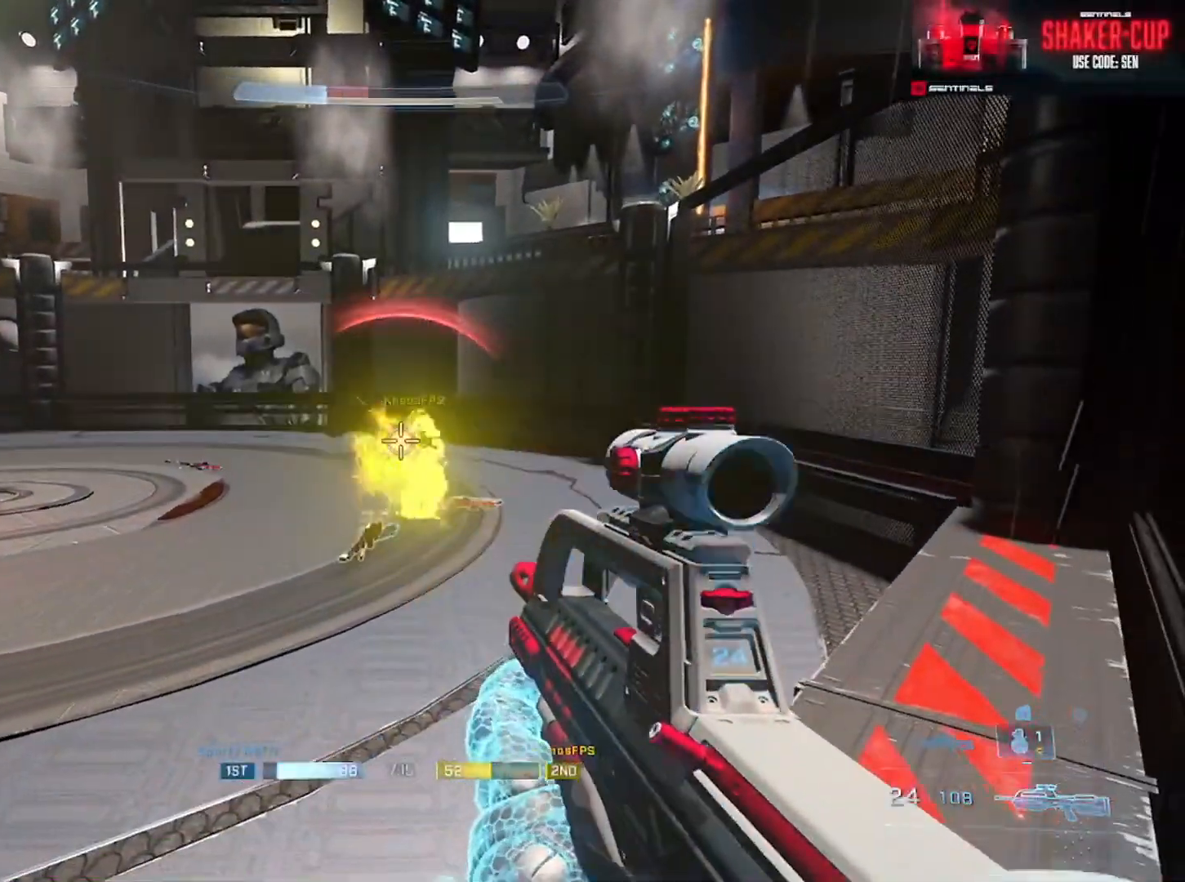
{"buttons": ["A"], "left_stick": "up-right", "right_stick": "center", "events": [[33, "left_stick", "up-right"], [100, "right_stick", "right"], [134, "Y", "down"], [217, "Y", "up"], [284, "right_stick", "down-right"], [434, "A", "down"], [434, "right_stick", "center"]]}
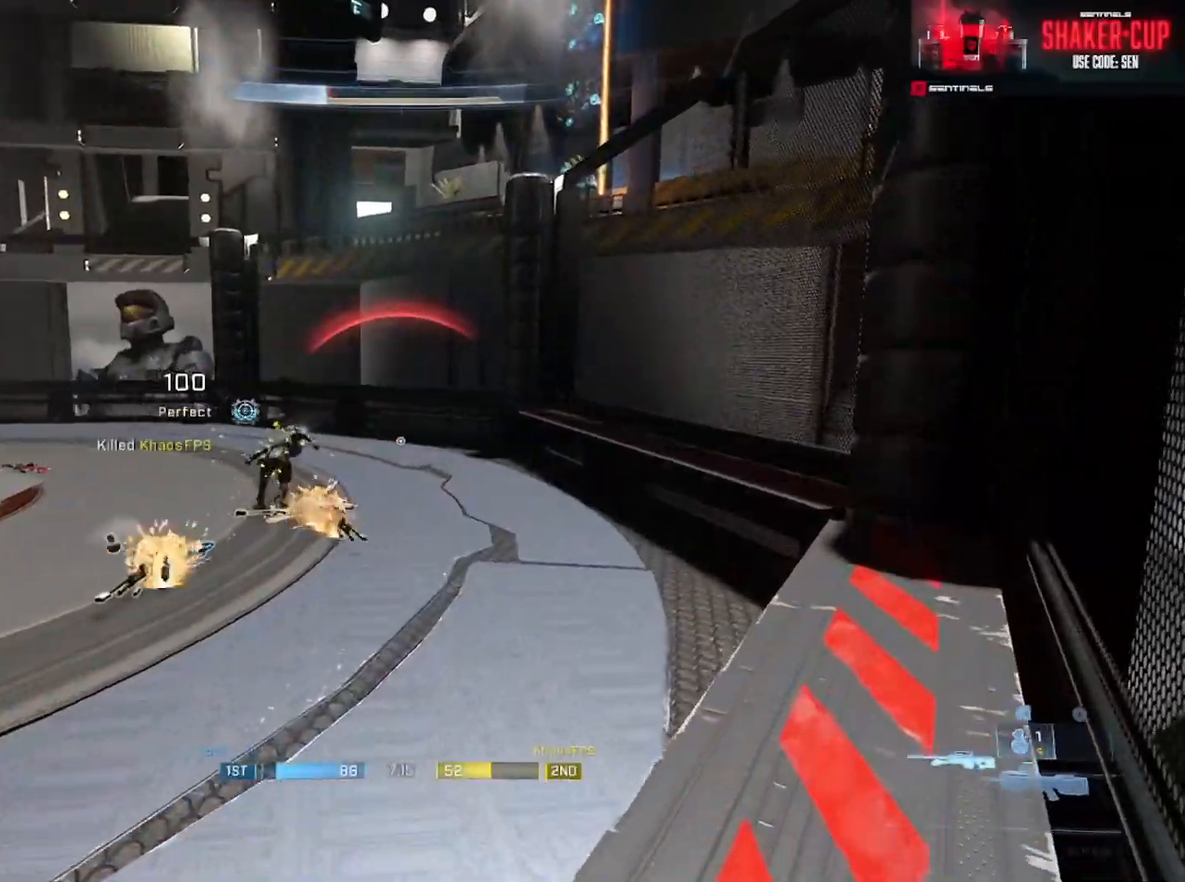
{"buttons": [], "left_stick": "up", "right_stick": "up-left", "events": [[33, "A", "up"], [116, "A", "down"], [133, "right_stick", "left"], [166, "left_stick", "up"], [183, "A", "up"], [233, "right_stick", "center"], [267, "A", "down"], [367, "A", "up"], [467, "right_stick", "up-left"]]}
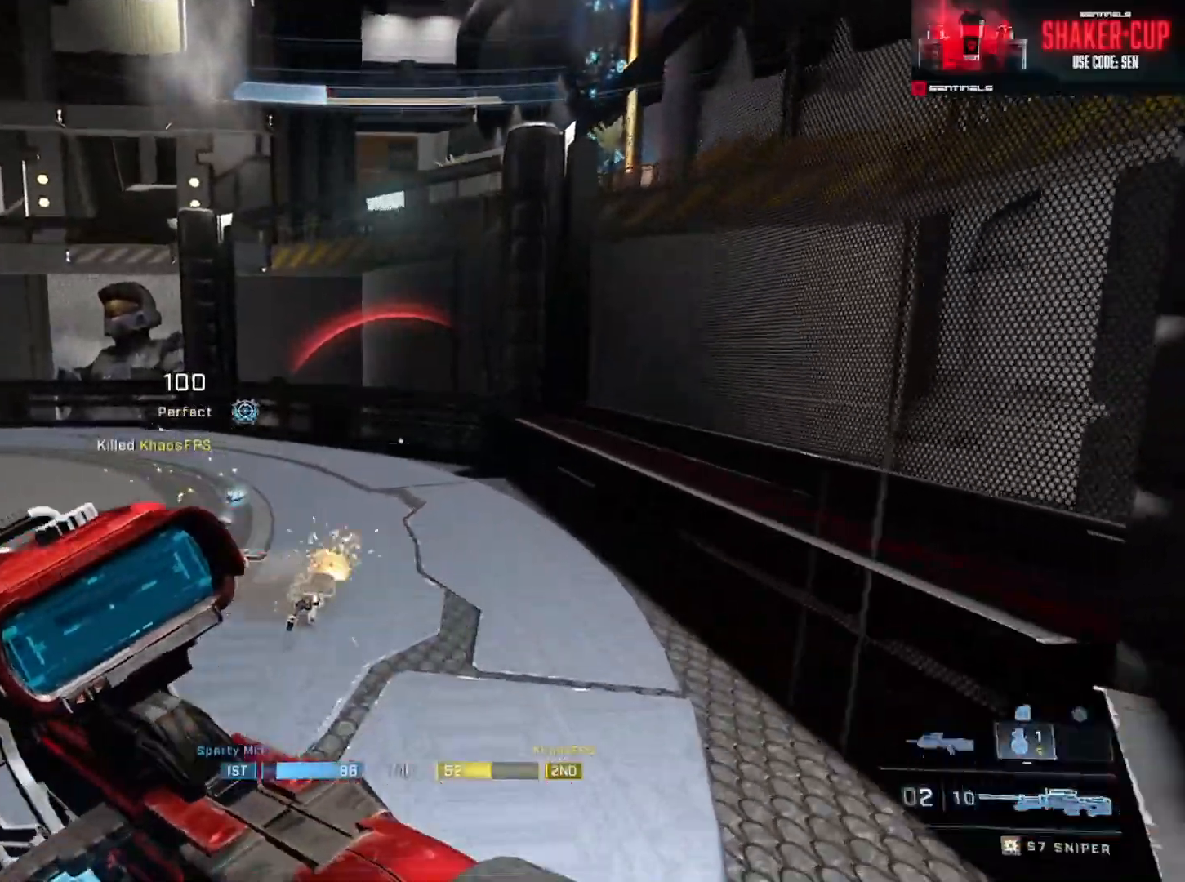
{"buttons": ["L3"], "left_stick": "up-right", "right_stick": "left", "events": [[100, "right_stick", "left"], [150, "L3", "down"], [484, "left_stick", "up-right"]]}
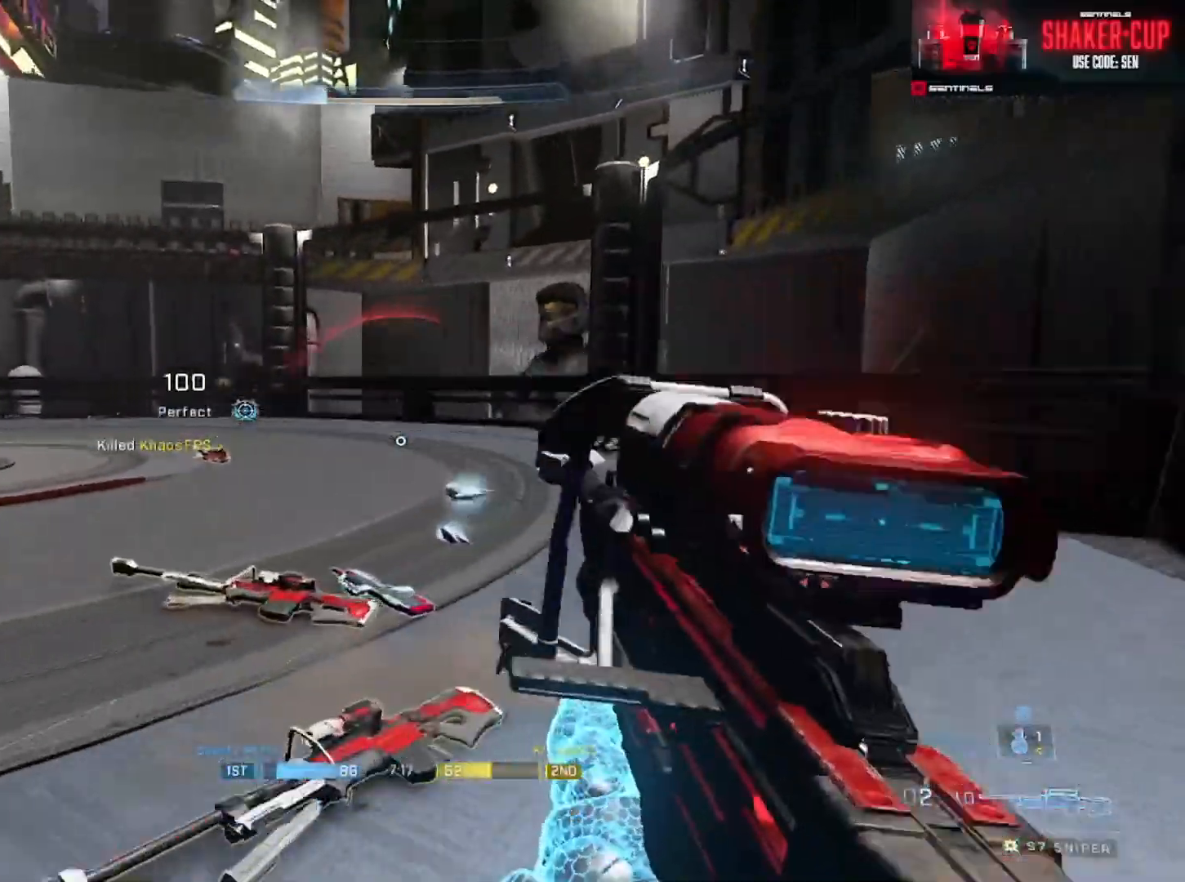
{"buttons": ["L3"], "left_stick": "right", "right_stick": "left", "events": [[133, "left_stick", "right"], [216, "L1", "down"], [317, "L1", "up"]]}
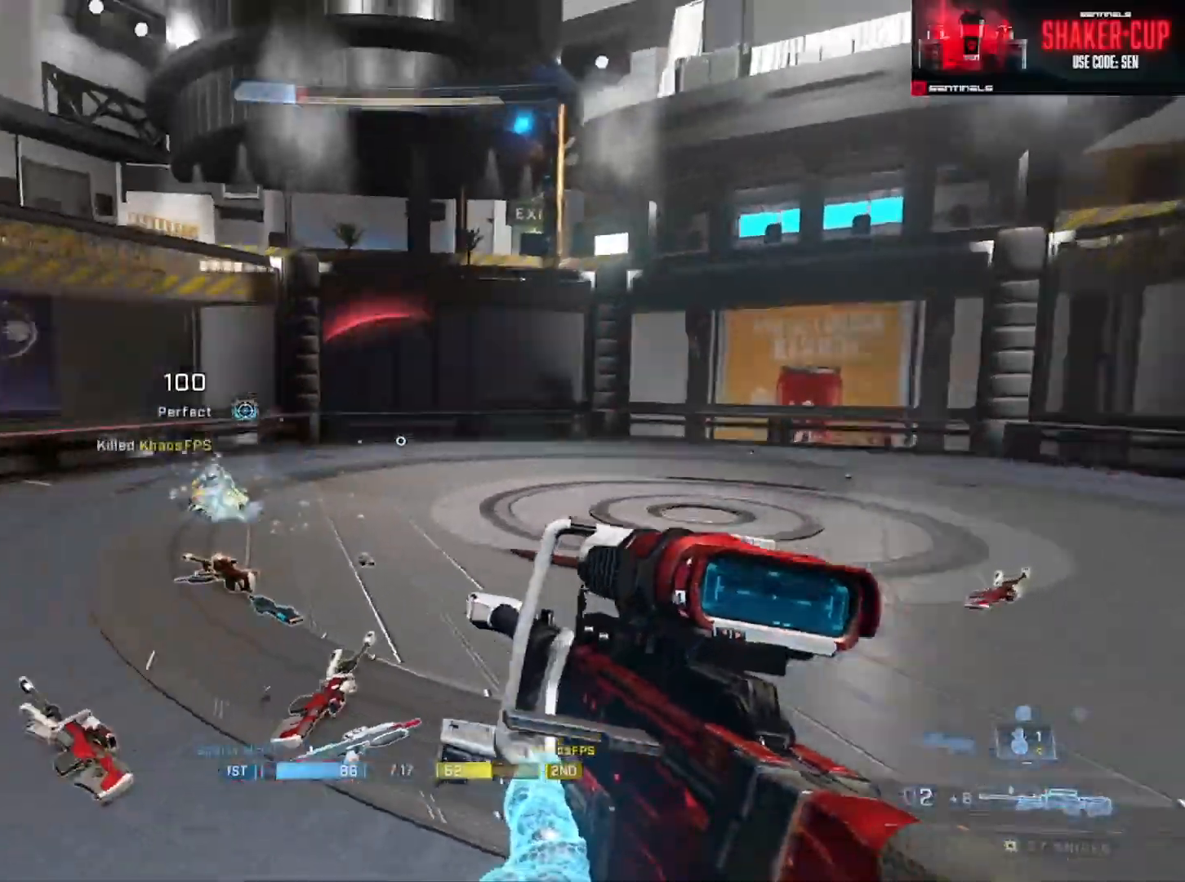
{"buttons": ["Y", "R2"], "left_stick": "right", "right_stick": "left", "events": [[117, "right_stick", "down-left"], [217, "right_stick", "center"], [350, "right_stick", "left"], [417, "R2", "down"], [434, "Y", "down"], [484, "L3", "up"]]}
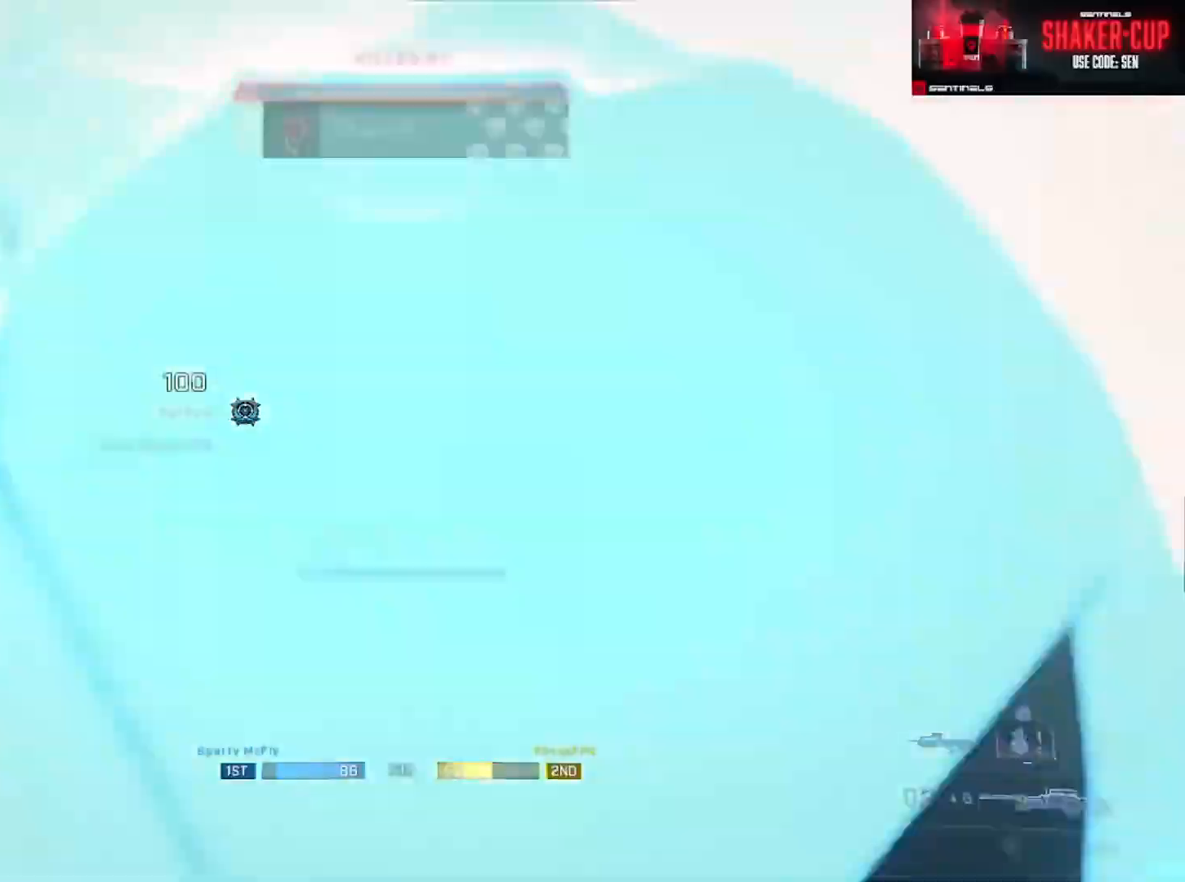
{"buttons": [], "left_stick": "center", "right_stick": "center", "events": [[33, "Y", "up"], [33, "right_stick", "center"], [50, "R2", "up"], [100, "left_stick", "center"]]}
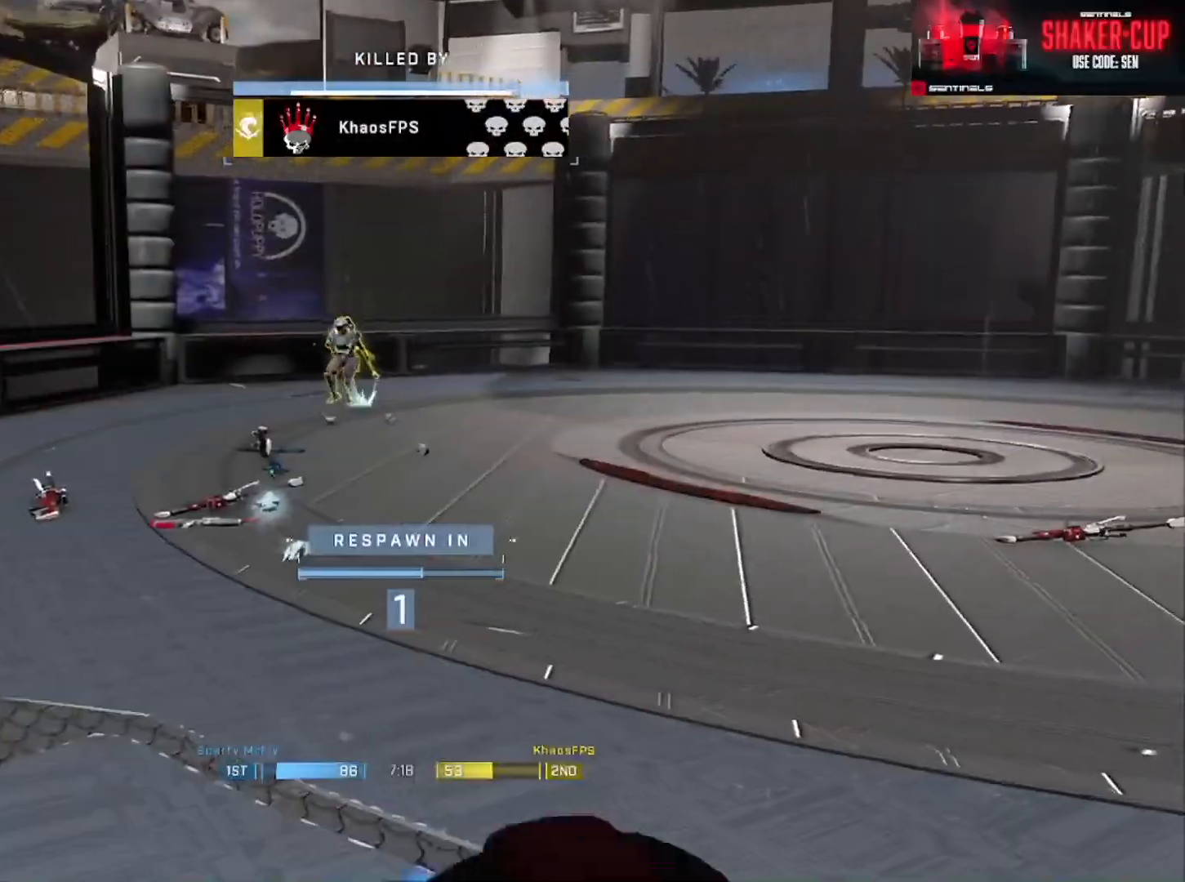
{"buttons": [], "left_stick": "center", "right_stick": "center", "events": [[350, "Y", "down"], [451, "Y", "up"]]}
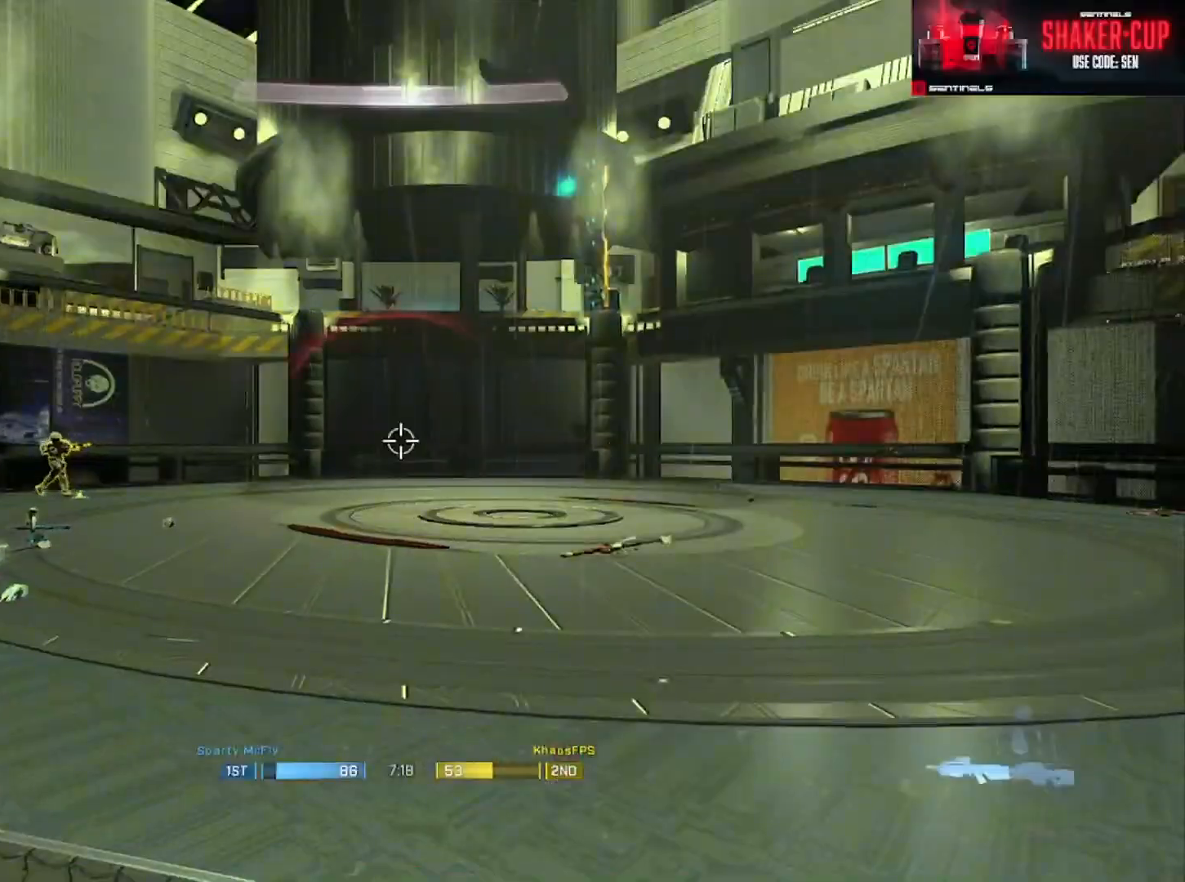
{"buttons": [], "left_stick": "up", "right_stick": "center", "events": [[100, "right_stick", "left"], [300, "left_stick", "up"], [367, "R3", "down"], [400, "right_stick", "center"], [450, "R3", "up"]]}
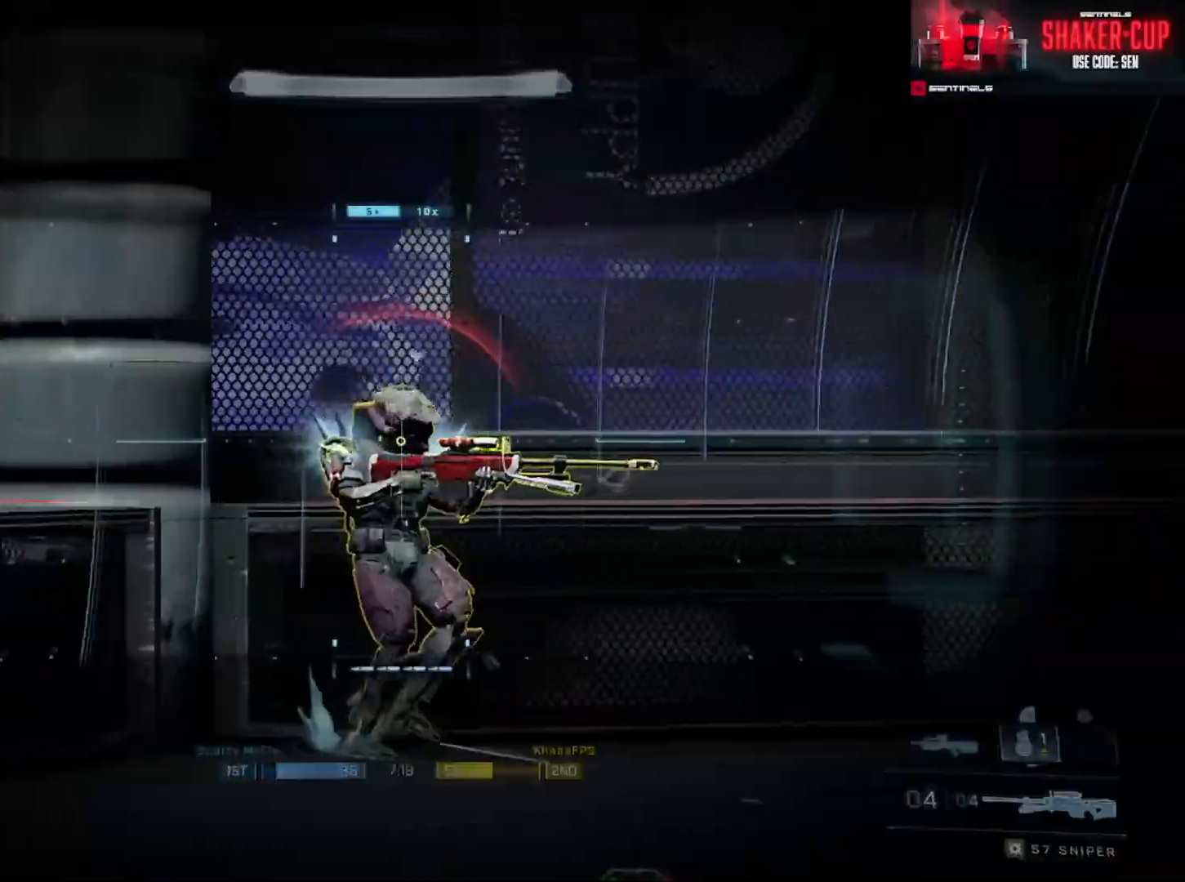
{"buttons": [], "left_stick": "up", "right_stick": "center", "events": [[117, "left_stick", "right"], [150, "right_stick", "right"], [217, "R2", "down"], [217, "Y", "down"], [250, "left_stick", "center"], [250, "right_stick", "center"], [284, "Y", "up"], [317, "R2", "up"], [417, "left_stick", "up"]]}
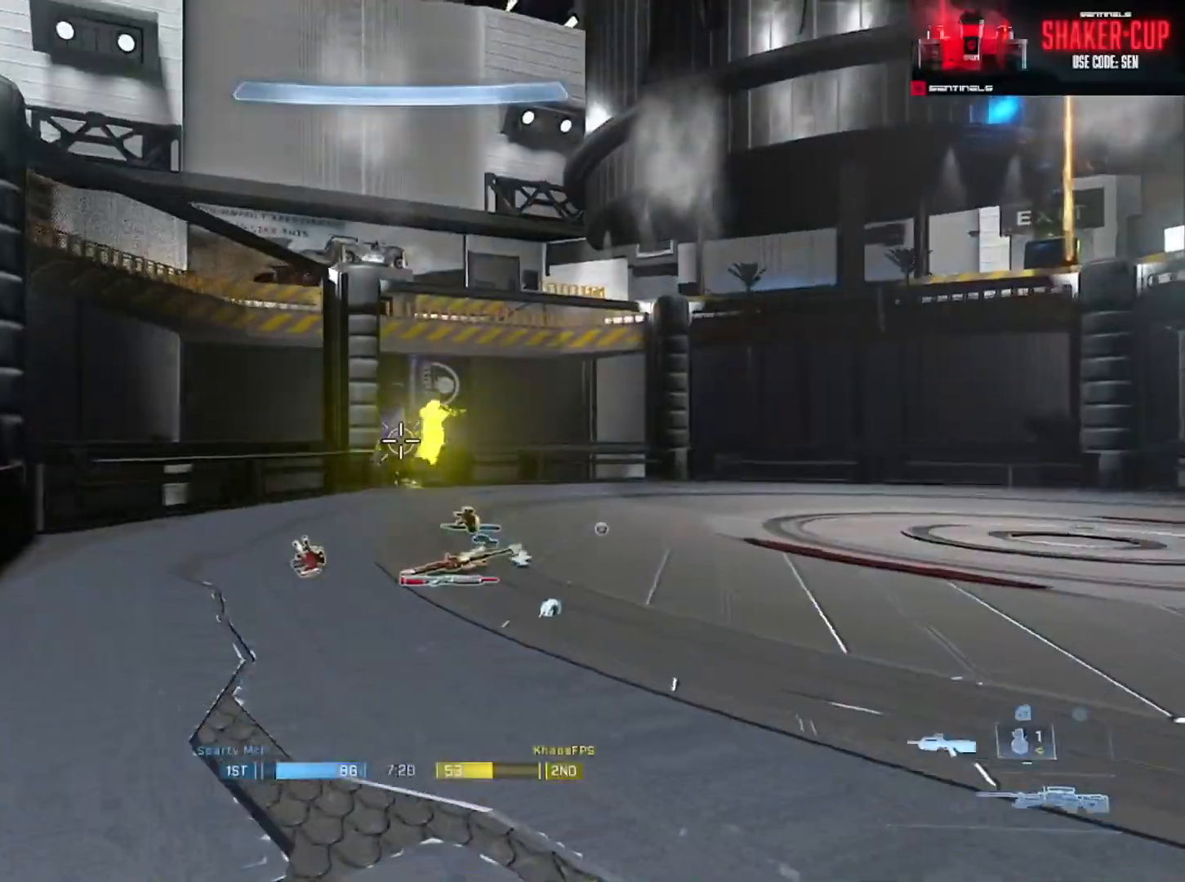
{"buttons": [], "left_stick": "up", "right_stick": "down-right", "events": [[50, "right_stick", "right"], [150, "right_stick", "up-right"], [200, "R2", "down"], [216, "left_stick", "up-right"], [317, "left_stick", "center"], [367, "left_stick", "down"], [367, "right_stick", "down-left"], [467, "R2", "up"], [483, "right_stick", "down-right"], [500, "left_stick", "up"]]}
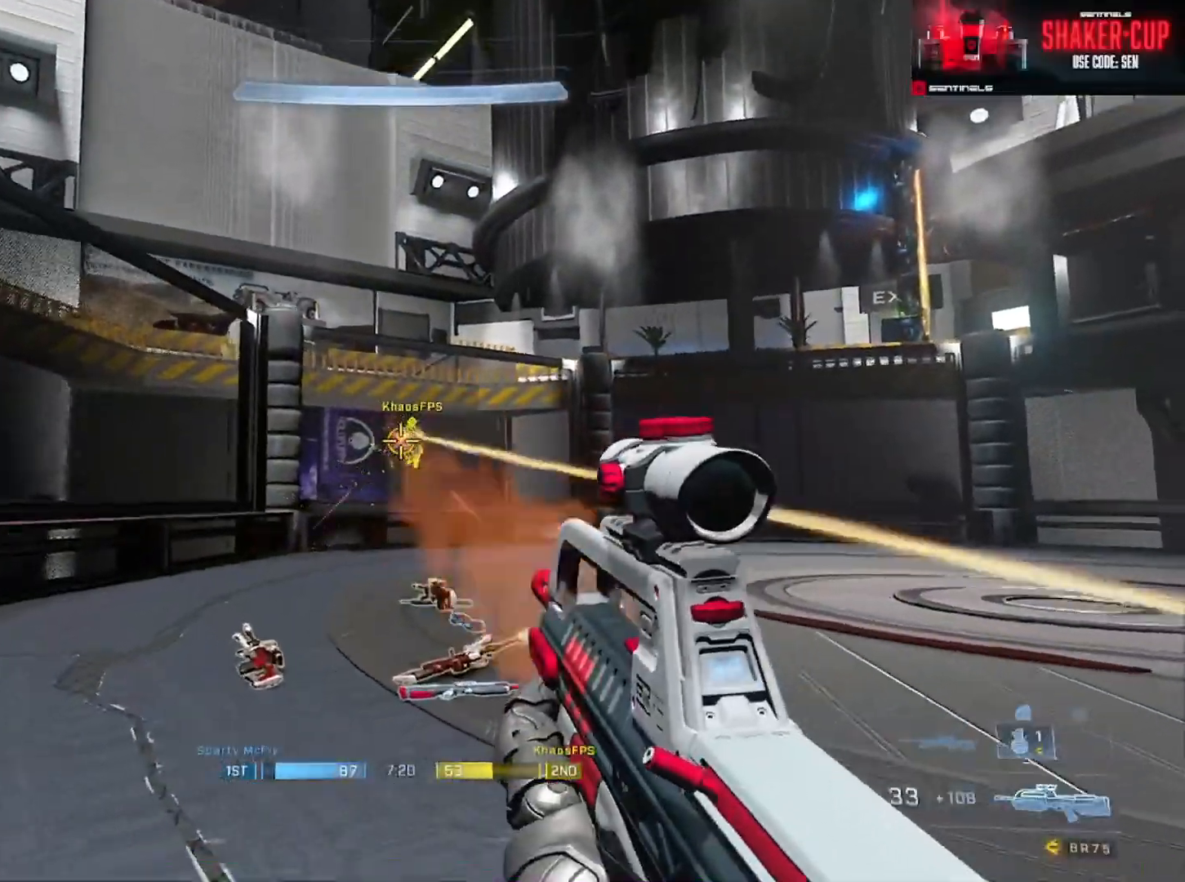
{"buttons": [], "left_stick": "up", "right_stick": "center", "events": [[84, "Y", "down"], [167, "Y", "up"], [217, "right_stick", "down"], [317, "A", "down"], [367, "right_stick", "center"], [400, "A", "up"]]}
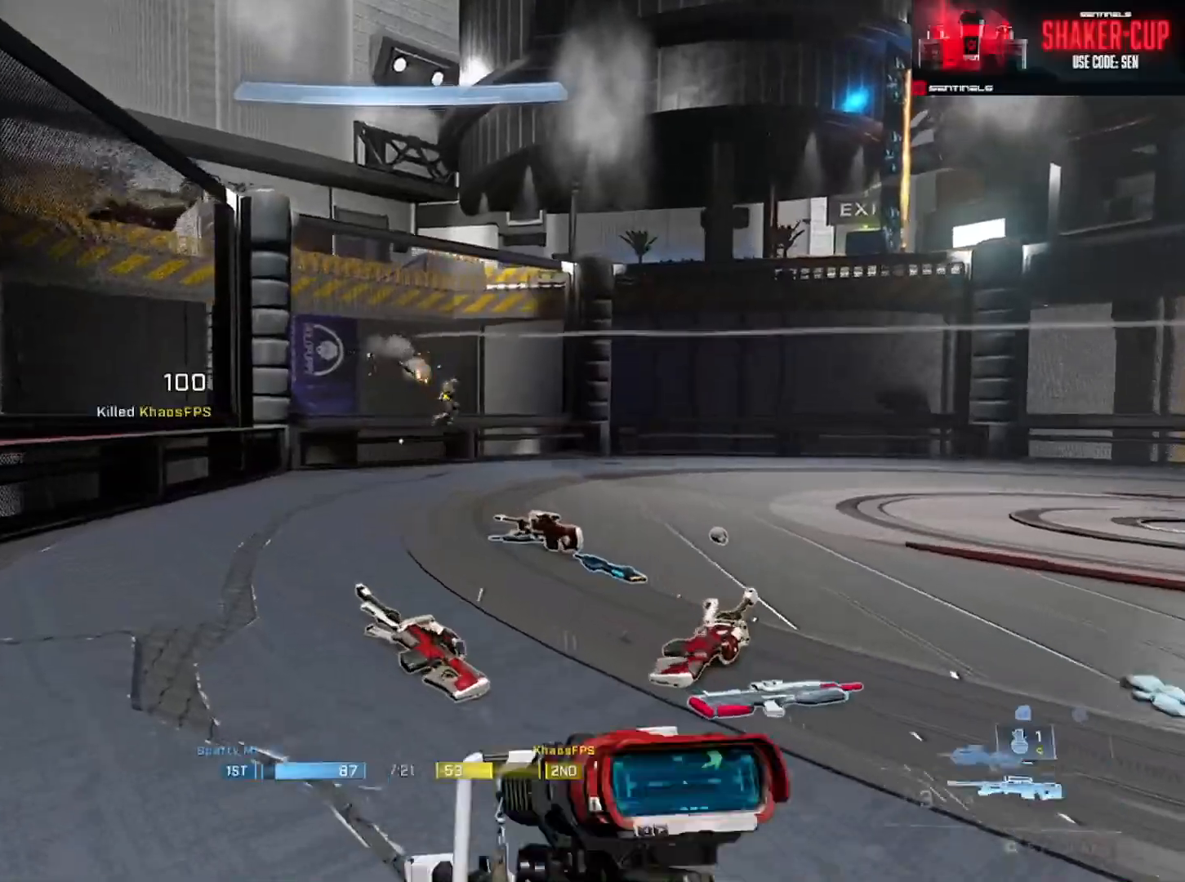
{"buttons": ["L3"], "left_stick": "up-left", "right_stick": "right", "events": [[16, "right_stick", "right"], [83, "L3", "down"], [250, "Y", "down"], [317, "Y", "up"], [317, "left_stick", "up-left"], [400, "Y", "down"], [467, "Y", "up"]]}
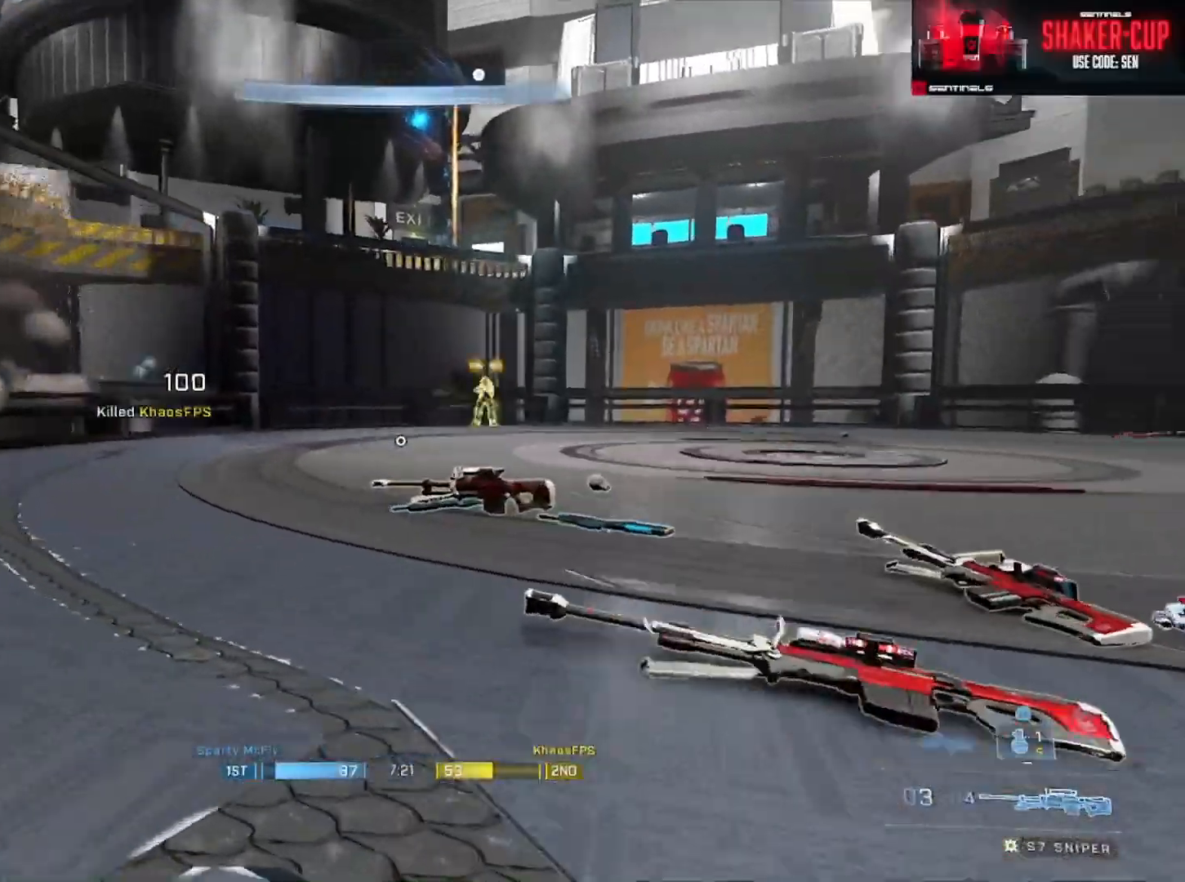
{"buttons": ["L3", "R3"], "left_stick": "up-left", "right_stick": "up", "events": [[17, "L1", "down"], [100, "L1", "up"], [234, "right_stick", "center"], [451, "R3", "down"], [501, "right_stick", "up"]]}
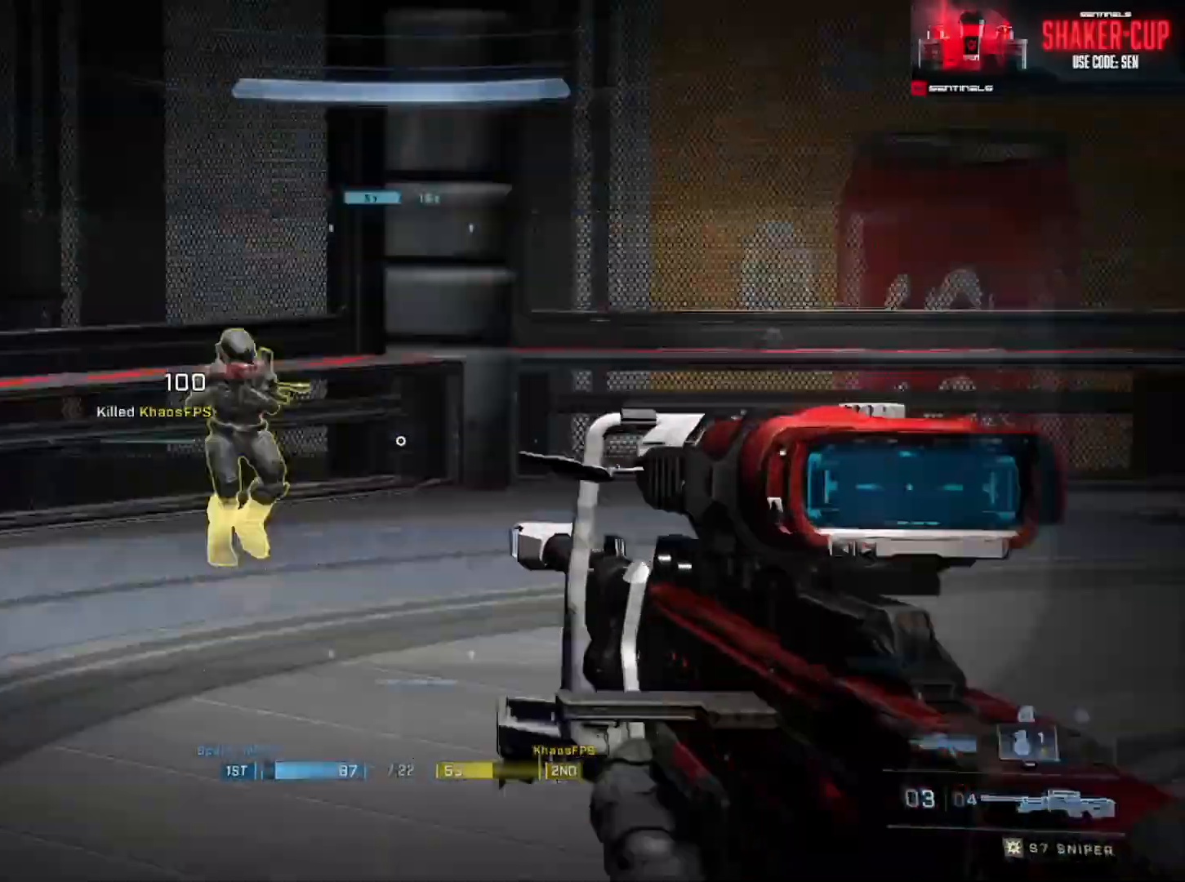
{"buttons": ["R2"], "left_stick": "down-right", "right_stick": "up", "events": [[16, "R3", "up"], [33, "right_stick", "up-left"], [100, "R2", "down"], [100, "Y", "down"], [150, "L3", "up"], [150, "left_stick", "up"], [166, "right_stick", "center"], [200, "Y", "up"], [233, "R2", "up"], [300, "left_stick", "center"], [350, "left_stick", "down-right"], [467, "R2", "down"], [500, "right_stick", "up"]]}
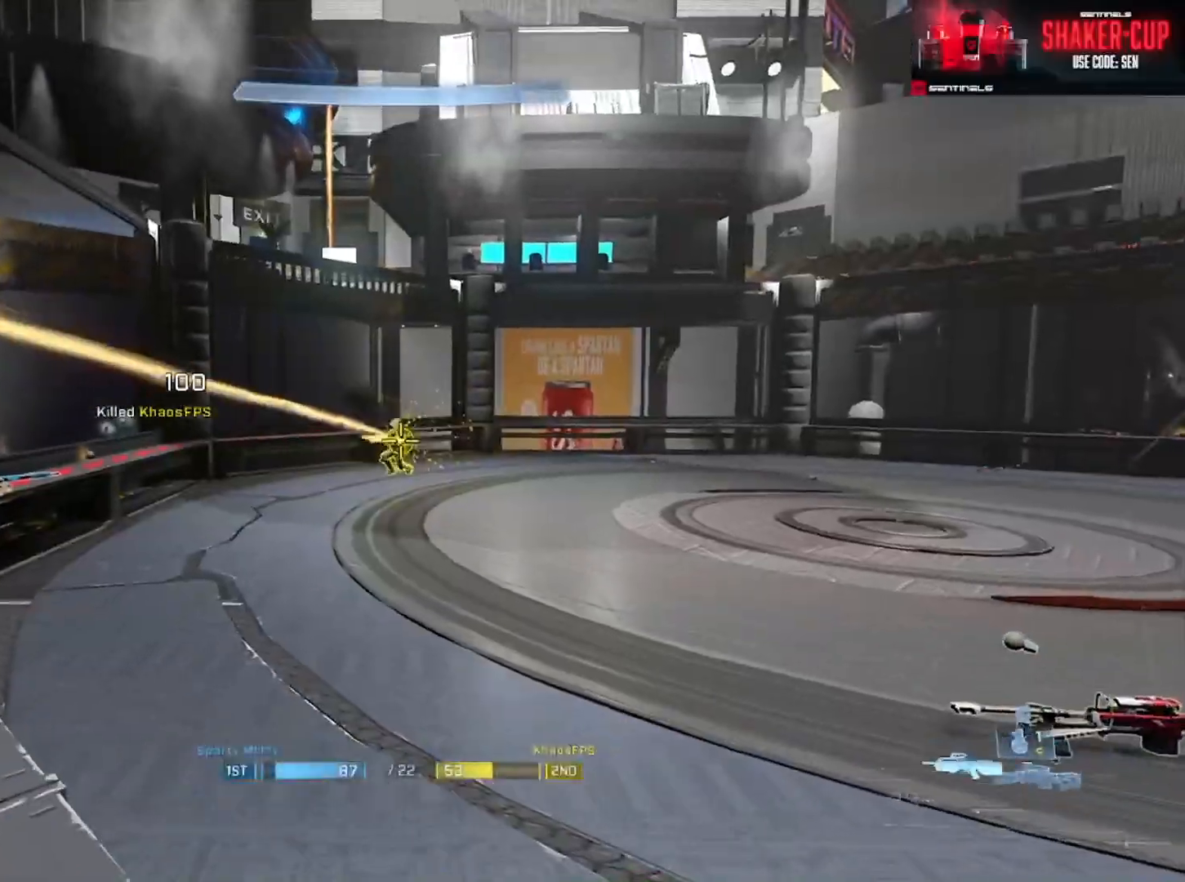
{"buttons": [], "left_stick": "down-right", "right_stick": "right", "events": [[17, "left_stick", "center"], [83, "left_stick", "up"], [167, "right_stick", "center"], [217, "left_stick", "center"], [217, "right_stick", "down"], [300, "Y", "down"], [334, "left_stick", "down-right"], [367, "R2", "up"], [367, "right_stick", "right"], [400, "Y", "up"]]}
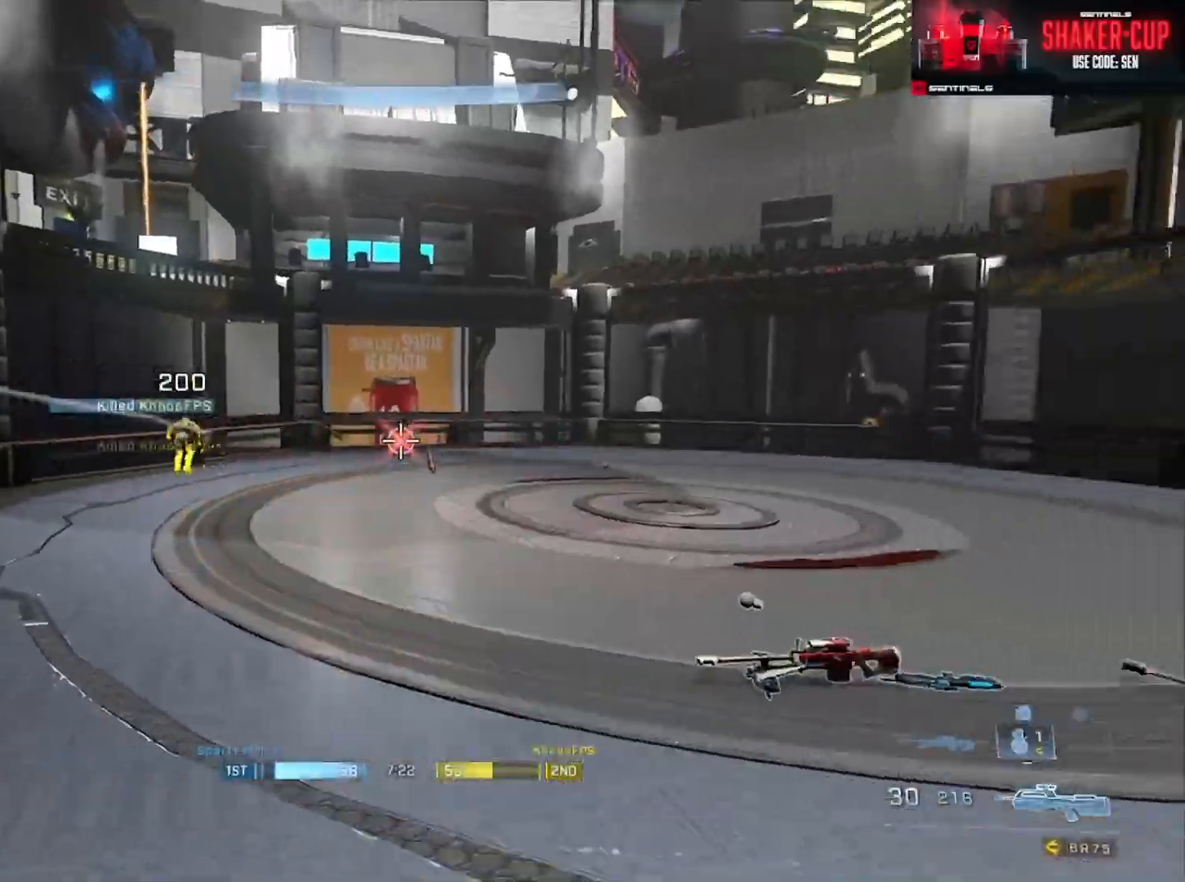
{"buttons": [], "left_stick": "up-right", "right_stick": "right", "events": [[116, "left_stick", "up-right"], [150, "A", "down"], [250, "A", "up"], [250, "right_stick", "center"], [283, "A", "down"], [333, "A", "up"], [400, "right_stick", "right"]]}
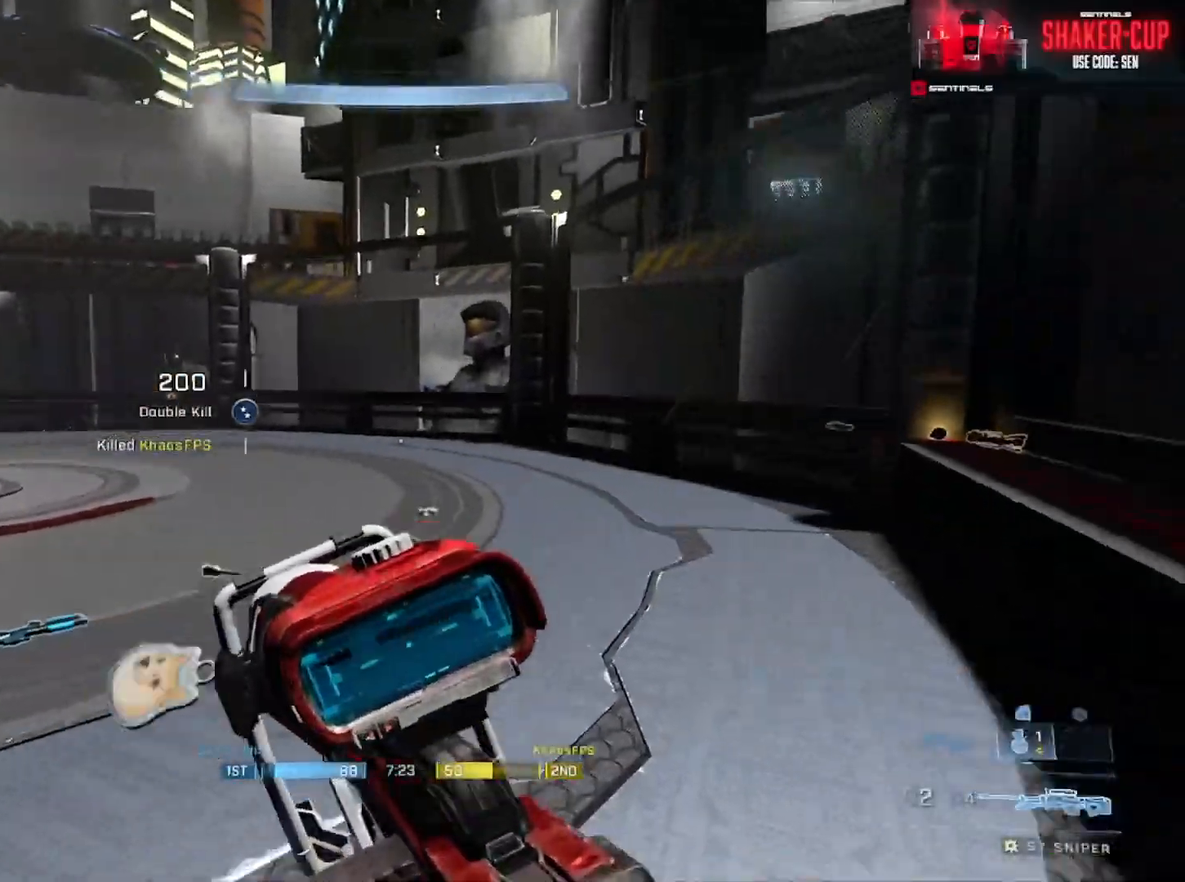
{"buttons": ["L3"], "left_stick": "right", "right_stick": "left", "events": [[33, "L3", "down"], [67, "right_stick", "left"], [451, "left_stick", "right"]]}
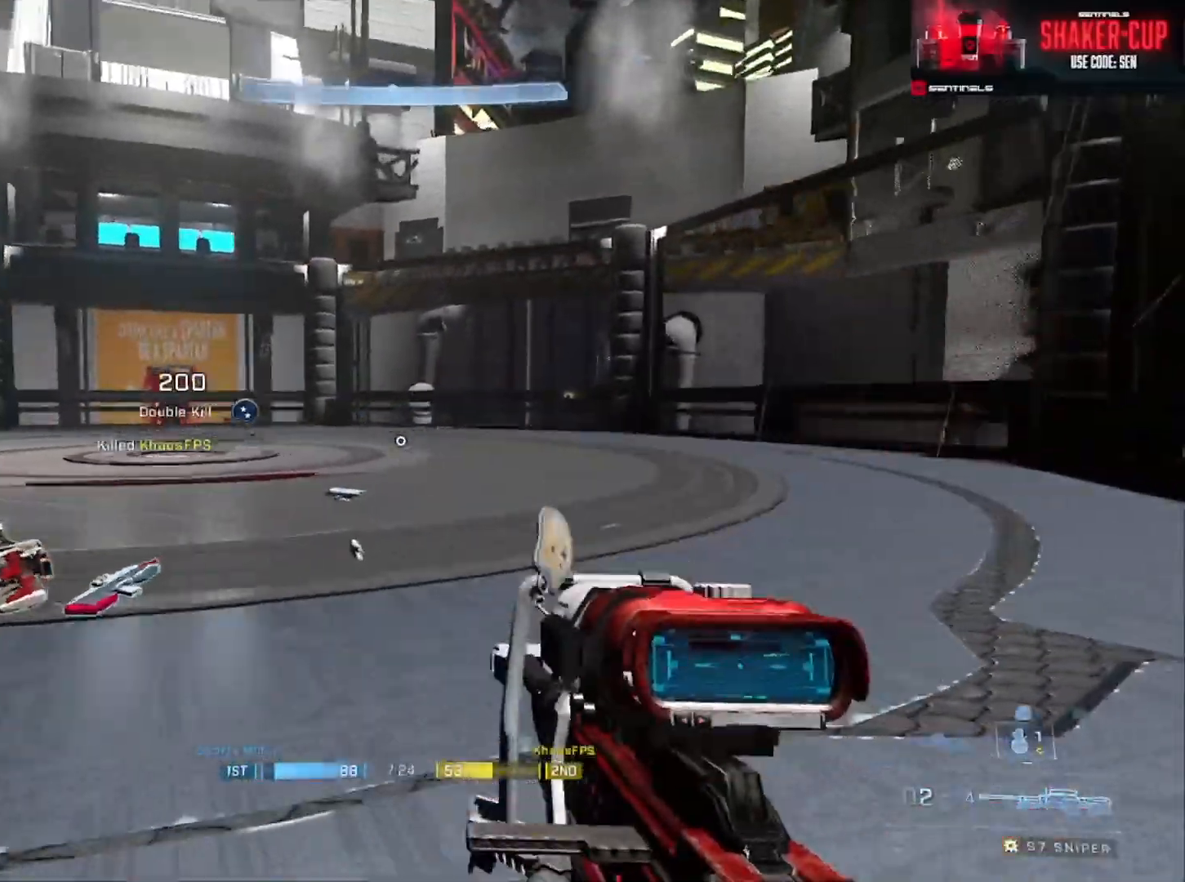
{"buttons": ["L3"], "left_stick": "right", "right_stick": "left", "events": [[16, "L1", "down"], [100, "L1", "up"], [350, "R3", "down"], [367, "right_stick", "center"], [433, "R3", "up"], [433, "right_stick", "left"]]}
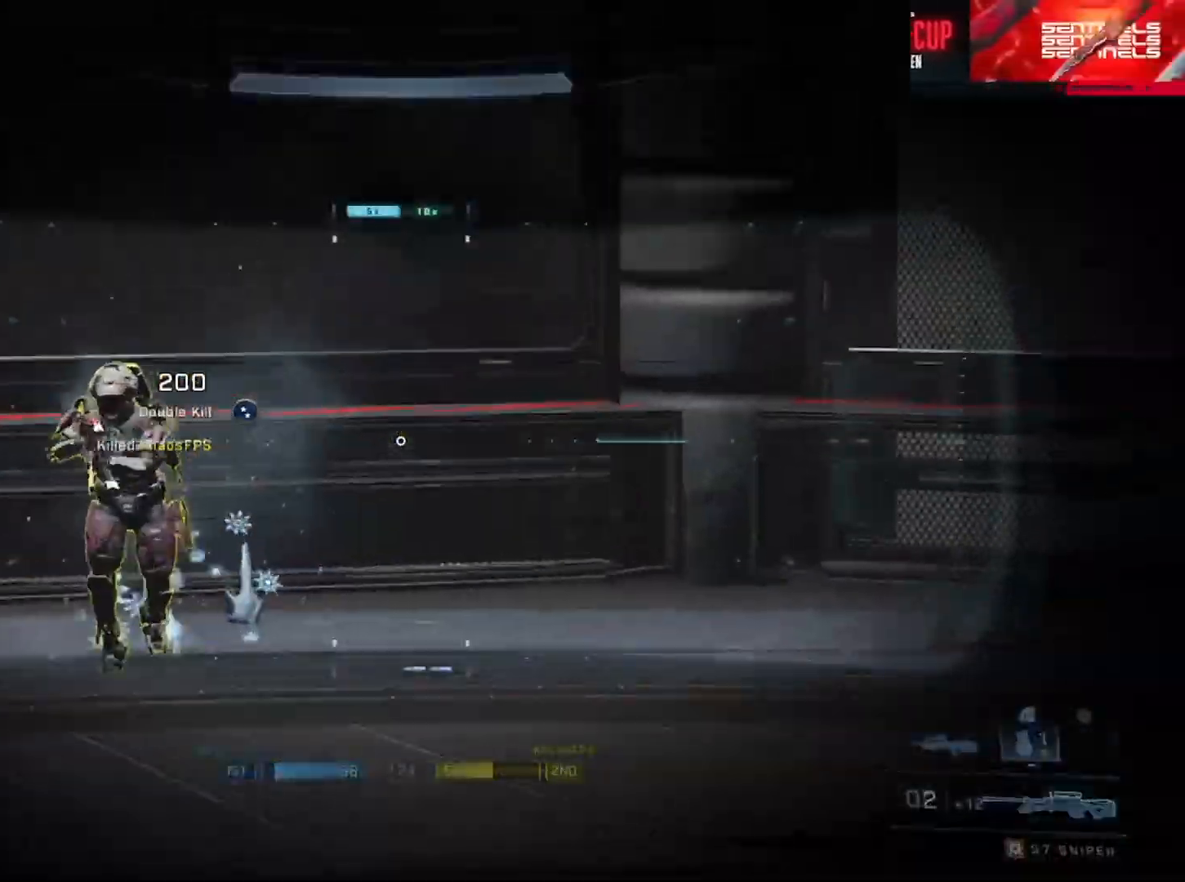
{"buttons": [], "left_stick": "center", "right_stick": "center", "events": [[300, "L3", "up"], [334, "R2", "down"], [334, "Y", "down"], [434, "R2", "up"], [434, "Y", "up"], [434, "left_stick", "center"], [484, "right_stick", "center"]]}
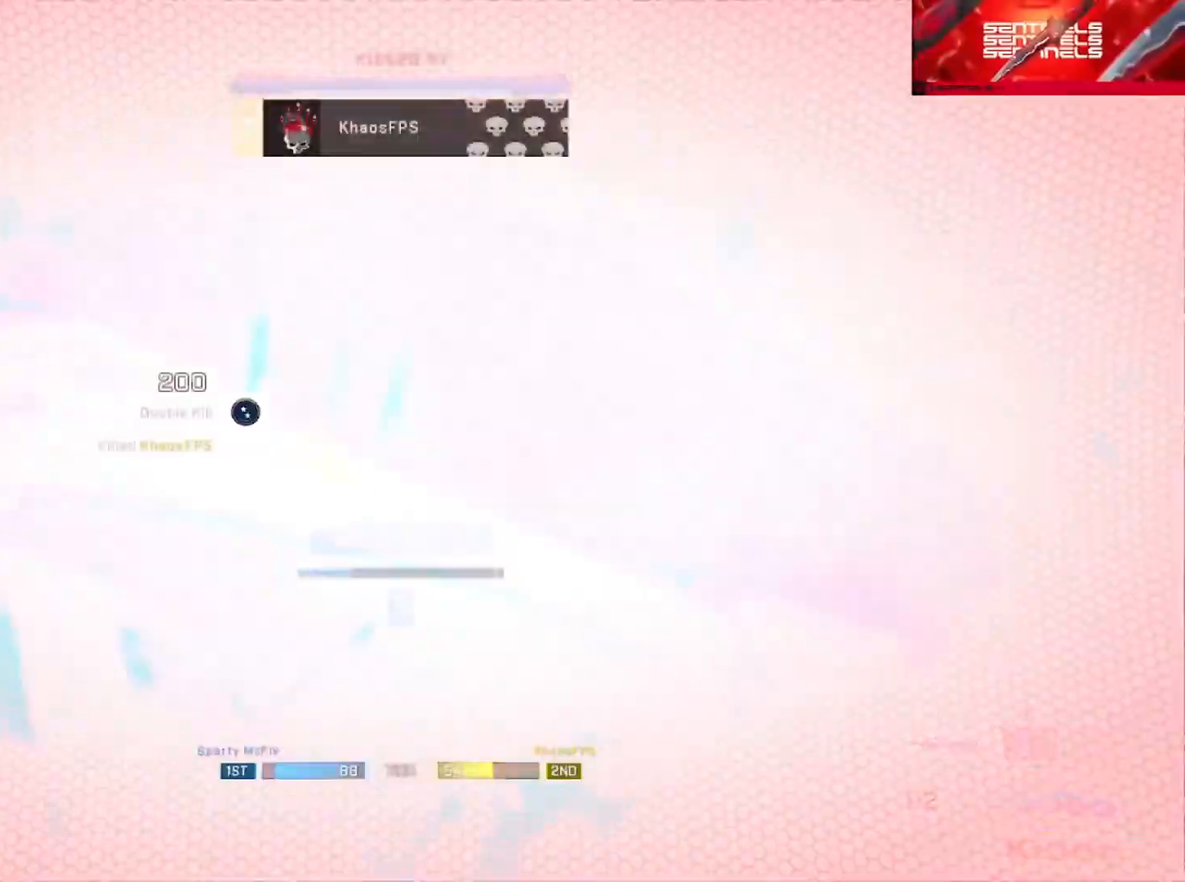
{"buttons": [], "left_stick": "center", "right_stick": "center", "events": [[33, "Y", "down"], [116, "Y", "up"]]}
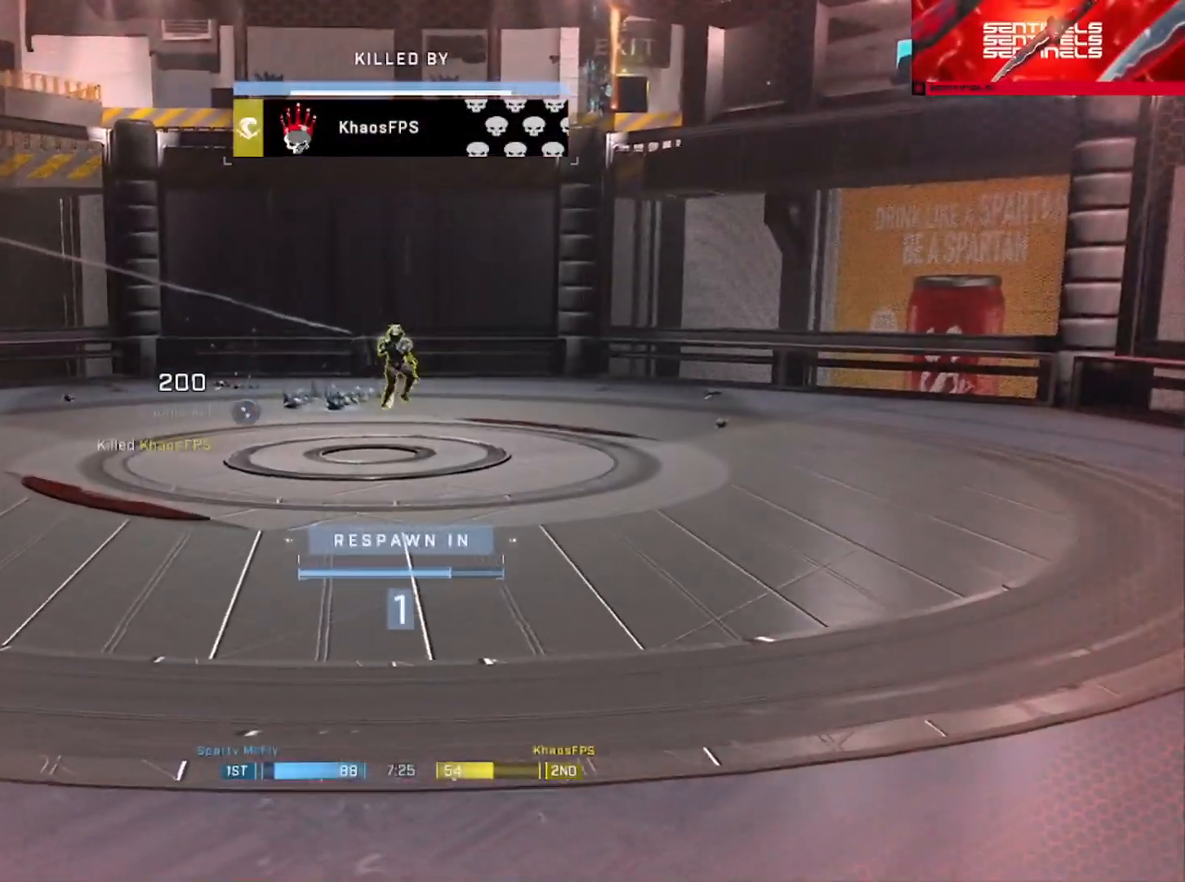
{"buttons": [], "left_stick": "center", "right_stick": "right", "events": [[234, "Y", "down"], [334, "Y", "up"], [501, "right_stick", "right"]]}
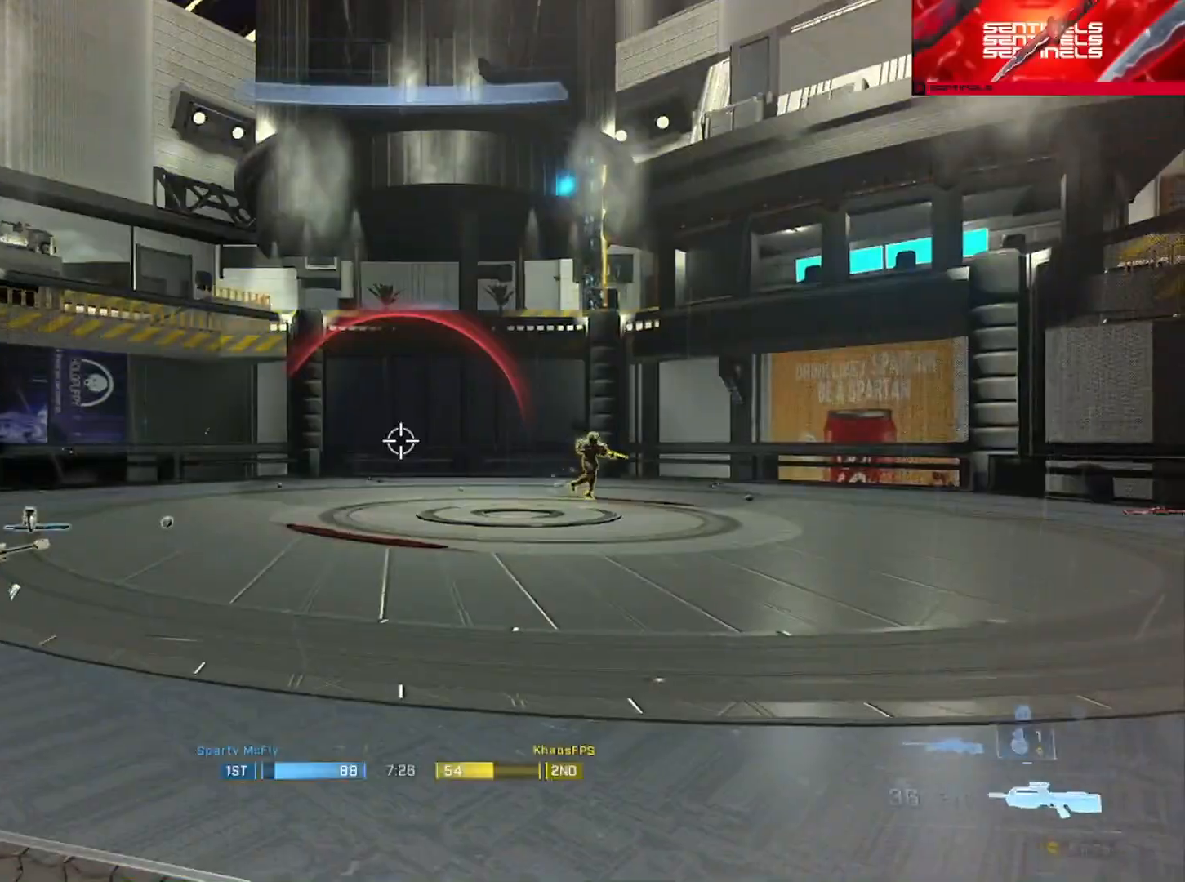
{"buttons": [], "left_stick": "down-left", "right_stick": "down-right", "events": [[33, "left_stick", "right"], [200, "right_stick", "center"], [233, "left_stick", "center"], [300, "left_stick", "down-left"], [333, "R3", "down"], [350, "right_stick", "down-left"], [417, "R3", "up"], [483, "right_stick", "down-right"]]}
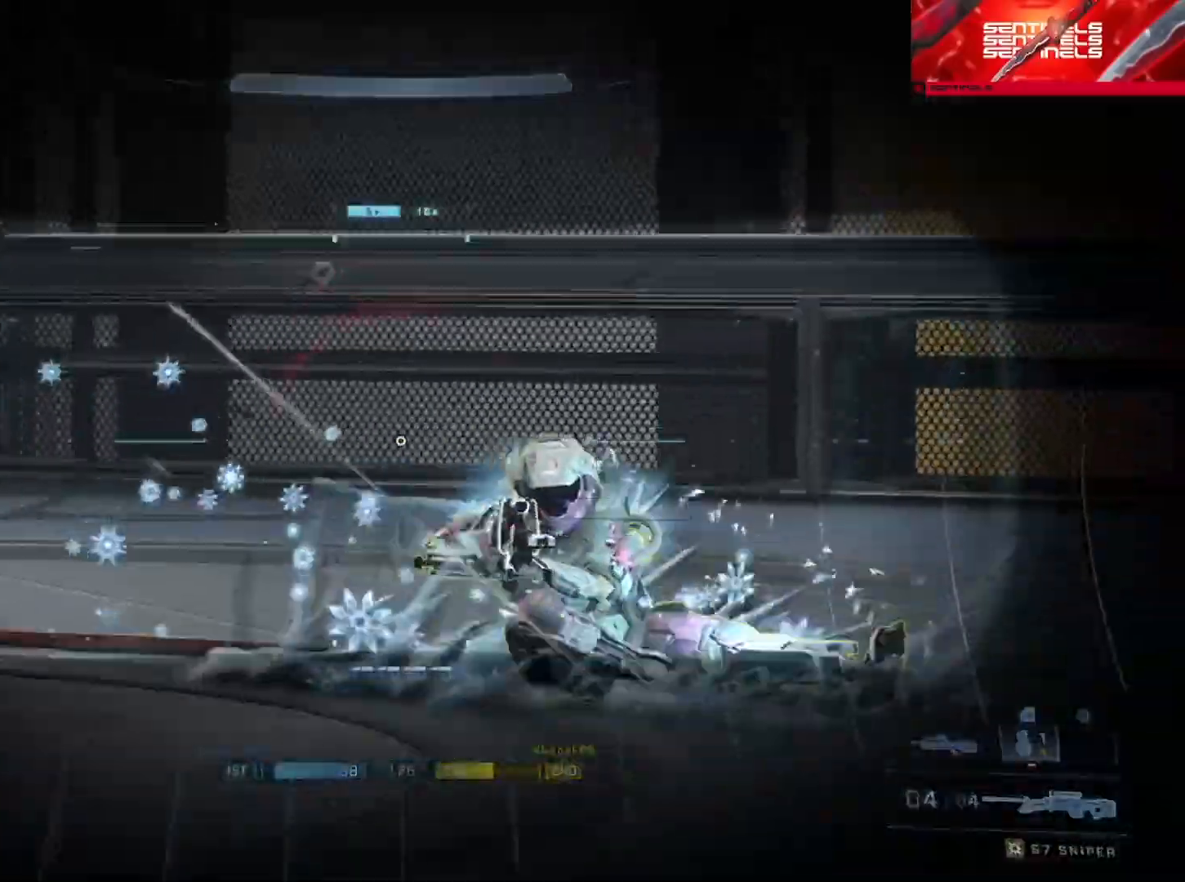
{"buttons": [], "left_stick": "right", "right_stick": "left"}
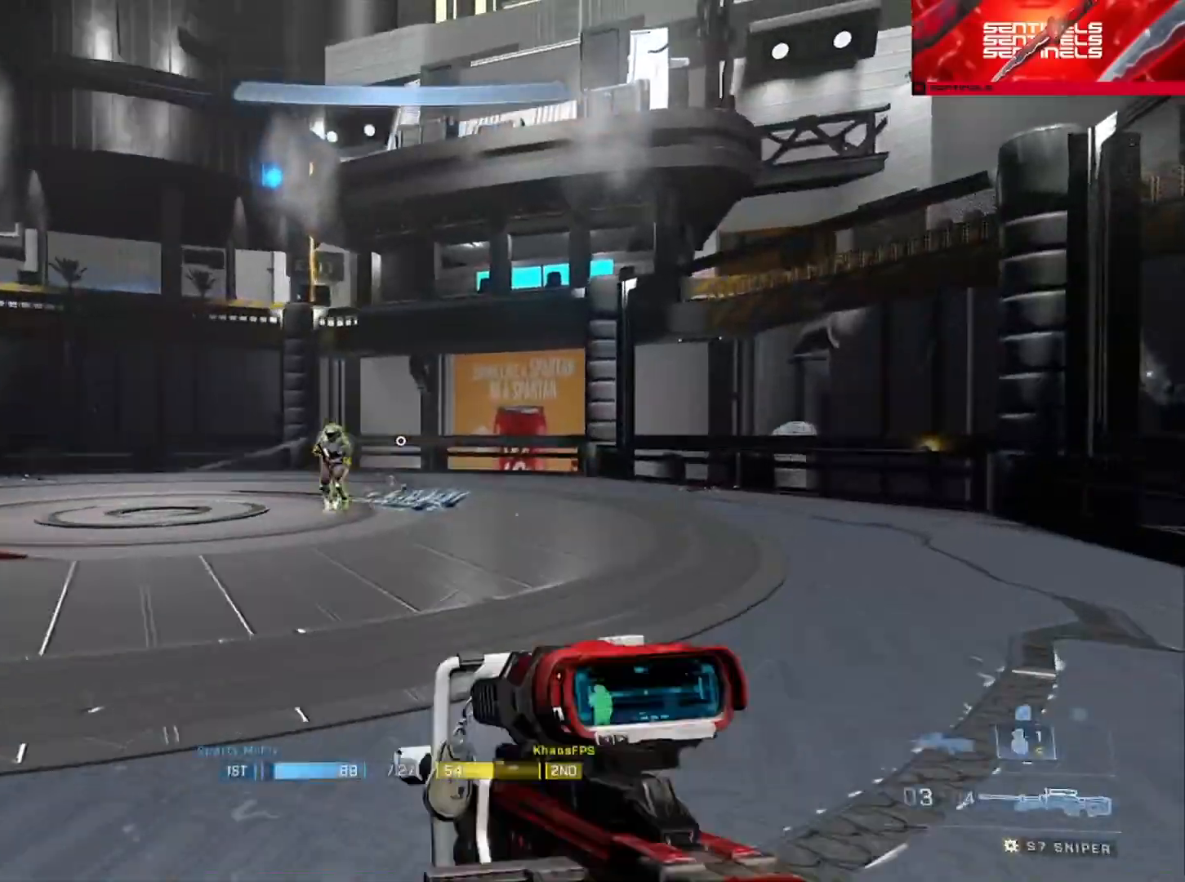
{"buttons": ["Y", "R2"], "left_stick": "down-left", "right_stick": "left", "events": [[150, "left_stick", "center"], [216, "left_stick", "down-left"], [500, "R2", "down"], [500, "Y", "down"]]}